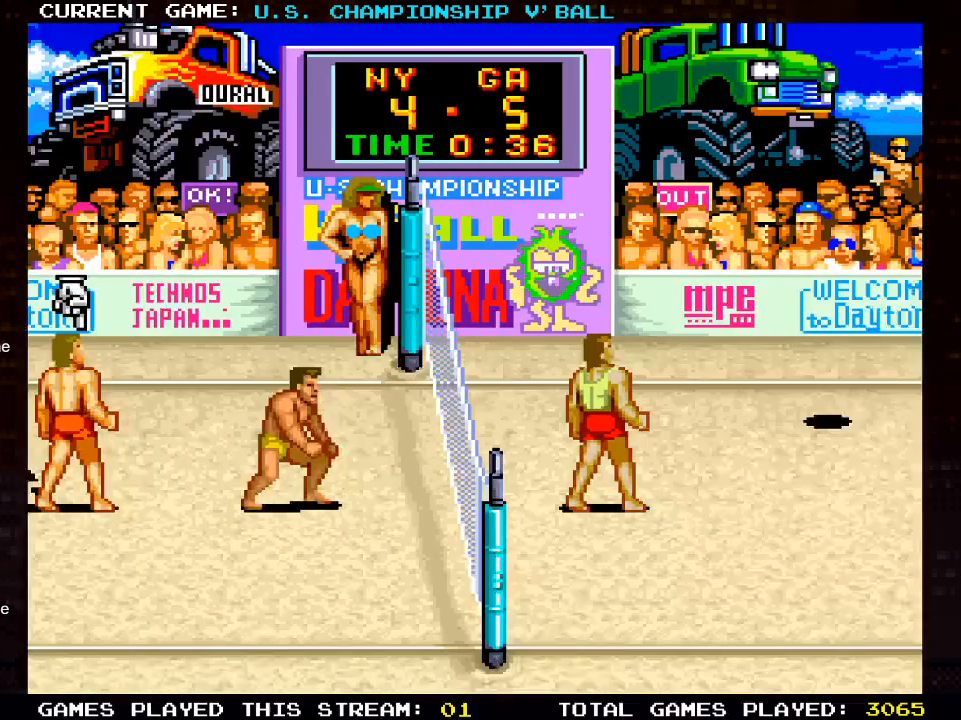
Gameplay with a controller (PlayStation layout); each line is a JSON object with the inputs held at the frame after it. "events" lists button and stick changes between this image and that frame as [ms after this image, input, new state], when the widget could be followed in between.
{"buttons": [], "left_stick": "center", "right_stick": "center", "events": [[367, "DPAD_LEFT", "down"], [433, "DPAD_UP", "down"], [500, "DPAD_LEFT", "up"], [500, "DPAD_UP", "up"]]}
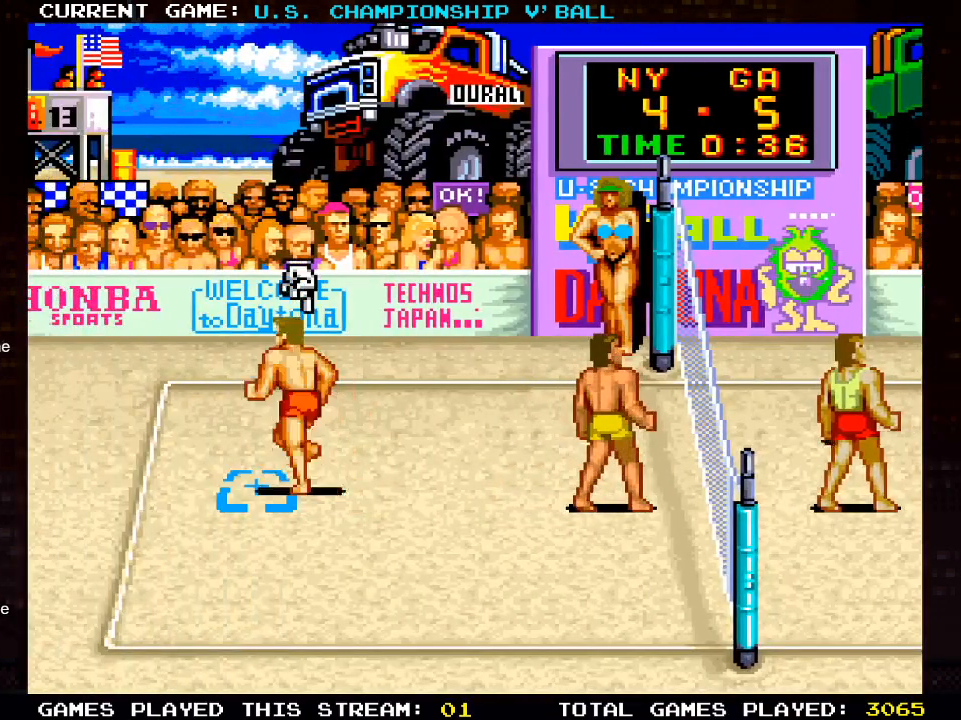
{"buttons": [], "left_stick": "center", "right_stick": "center", "events": [[317, "DPAD_LEFT", "down"], [383, "DPAD_LEFT", "up"]]}
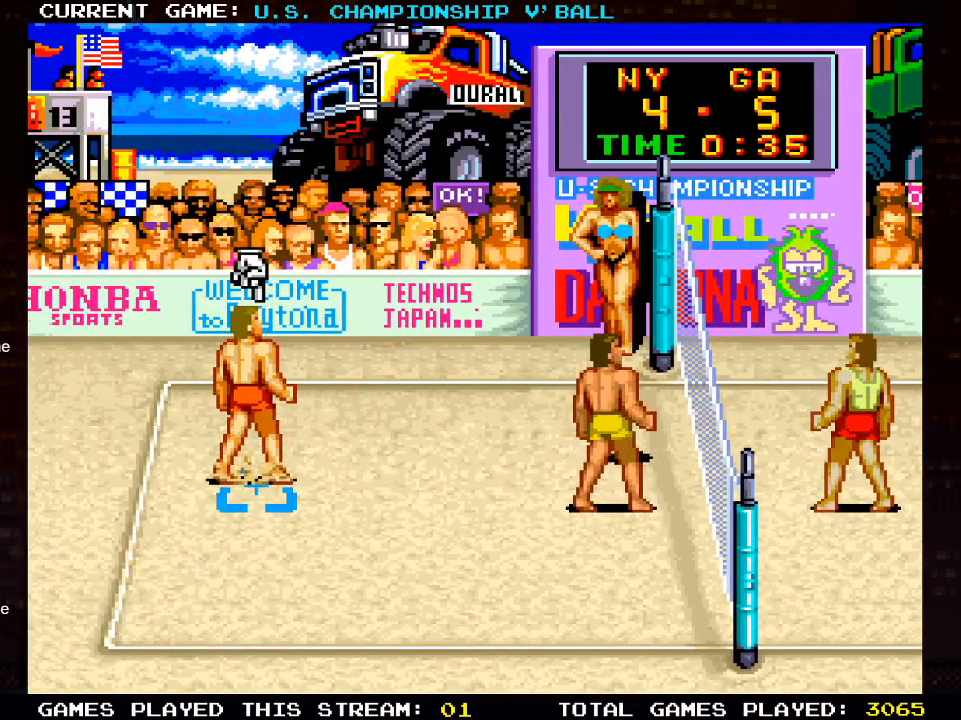
{"buttons": [], "left_stick": "center", "right_stick": "center", "events": []}
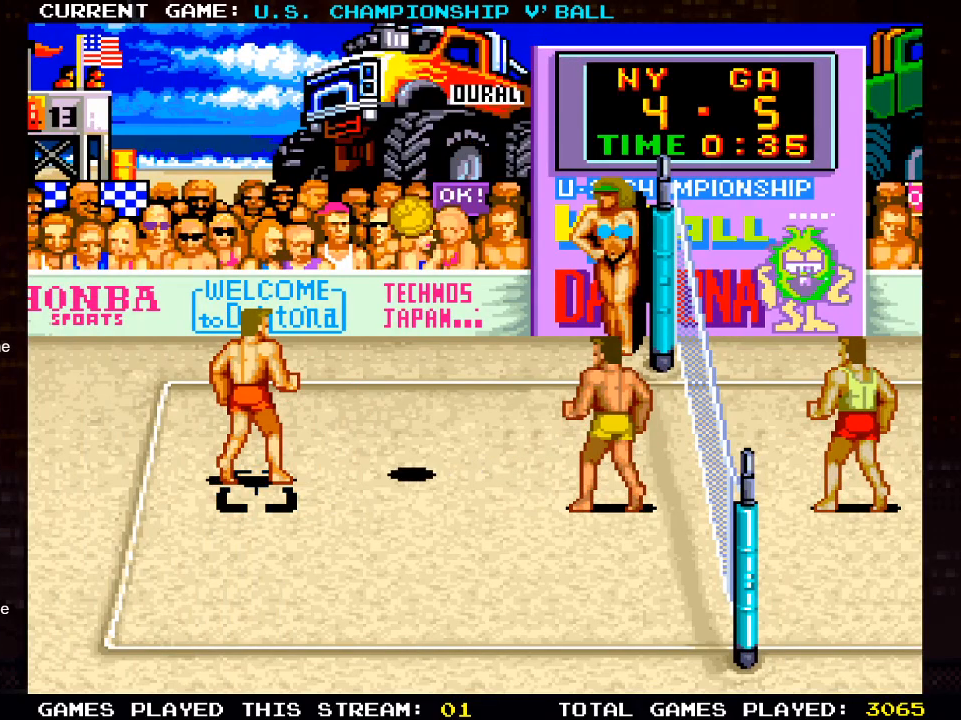
{"buttons": [], "left_stick": "center", "right_stick": "center", "events": [[50, "SQUARE", "down"], [250, "SQUARE", "up"]]}
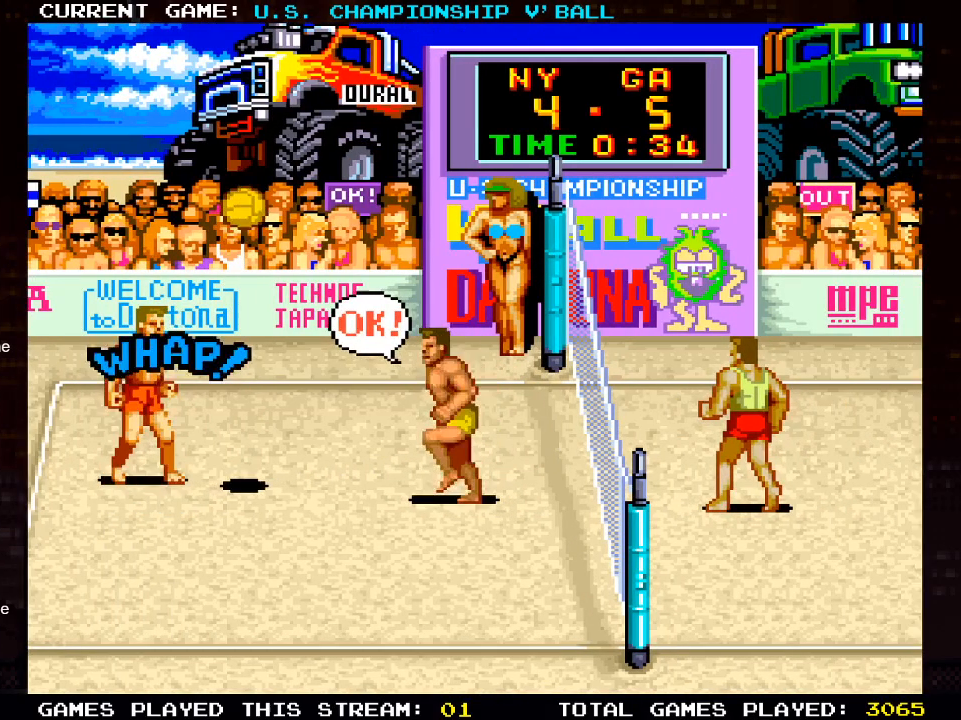
{"buttons": ["DPAD_RIGHT"], "left_stick": "center", "right_stick": "center", "events": [[17, "DPAD_RIGHT", "down"]]}
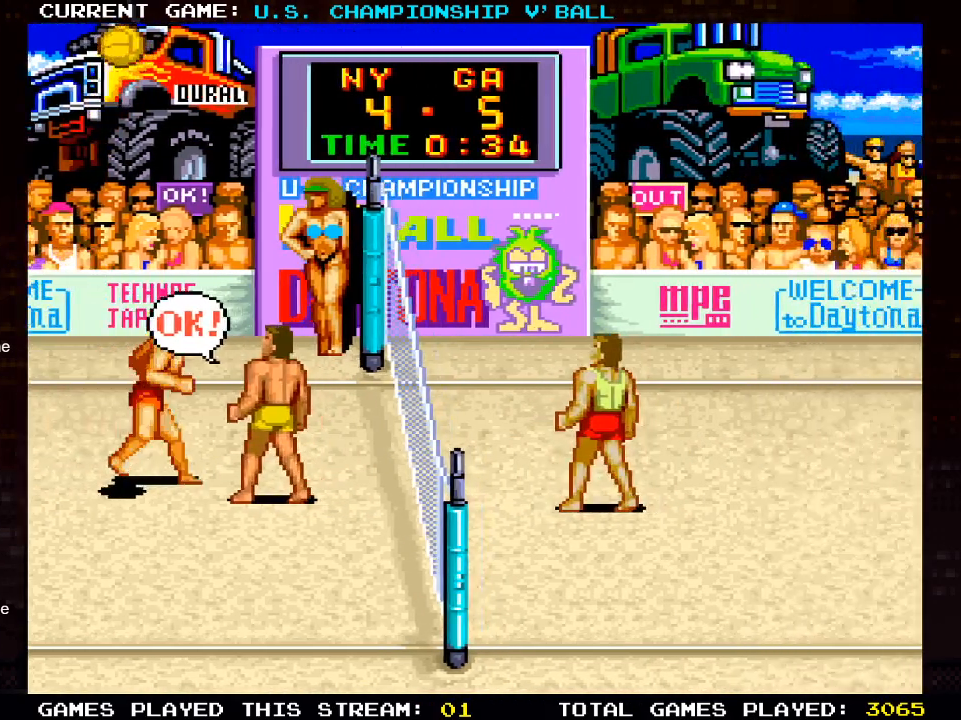
{"buttons": [], "left_stick": "center", "right_stick": "center", "events": [[233, "DPAD_RIGHT", "up"]]}
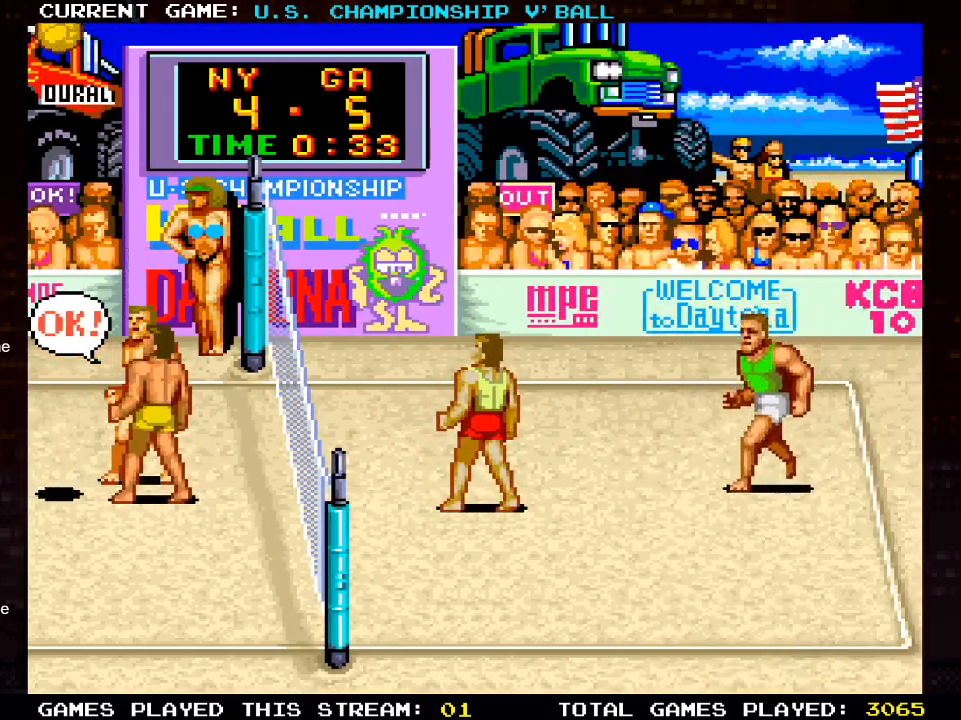
{"buttons": [], "left_stick": "center", "right_stick": "center", "events": [[317, "DPAD_RIGHT", "down"], [383, "DPAD_RIGHT", "up"]]}
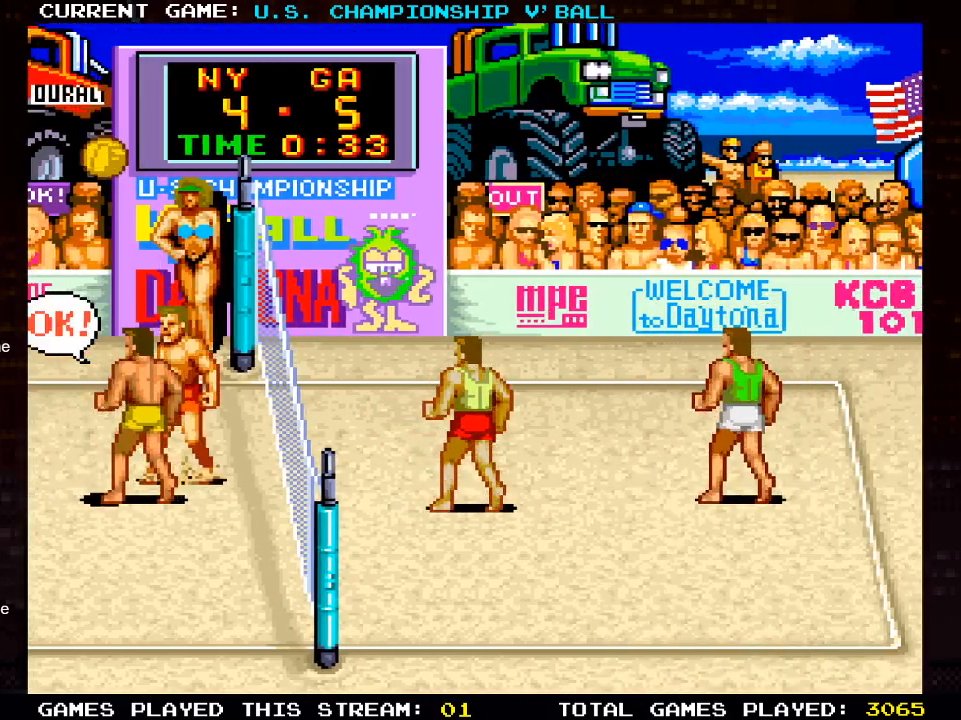
{"buttons": [], "left_stick": "center", "right_stick": "center", "events": []}
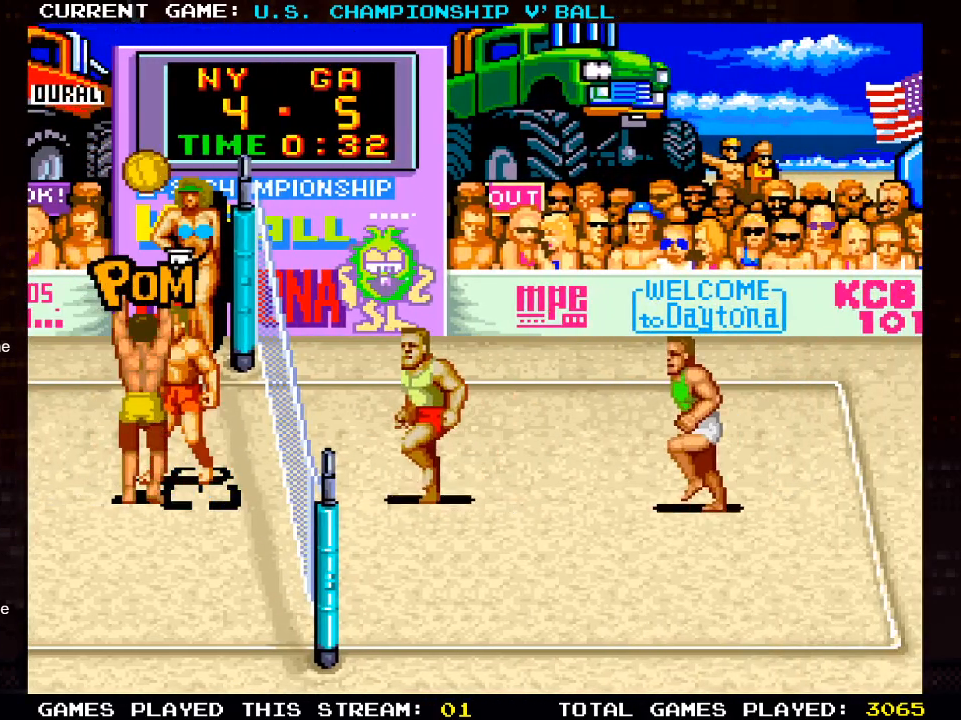
{"buttons": ["CROSS"], "left_stick": "center", "right_stick": "center", "events": [[300, "CROSS", "down"], [367, "CROSS", "up"], [450, "CROSS", "down"]]}
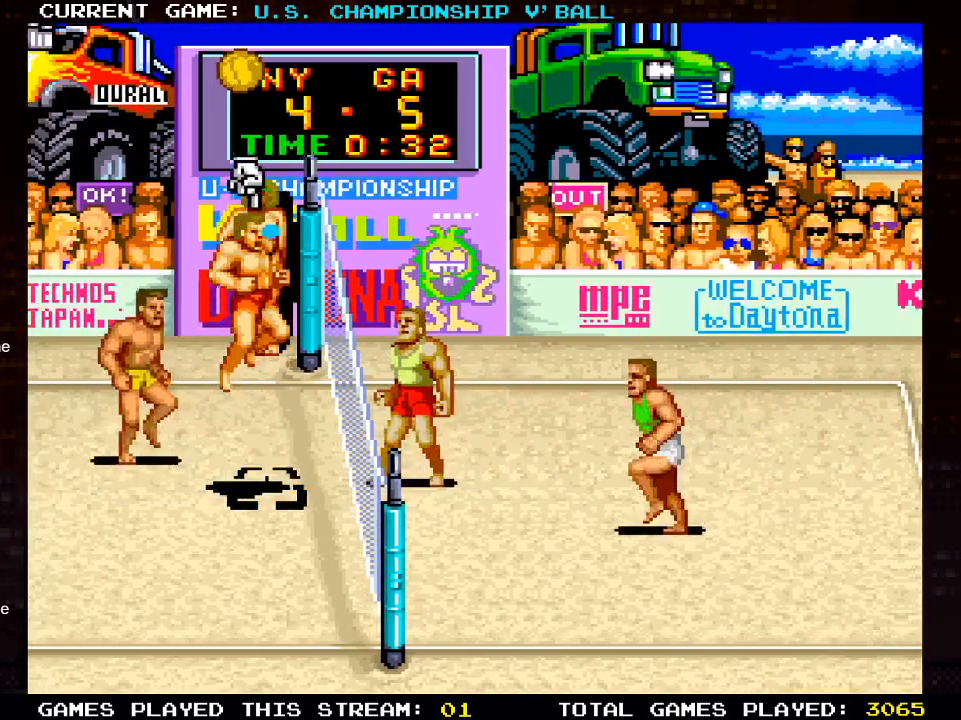
{"buttons": ["SQUARE"], "left_stick": "center", "right_stick": "center", "events": [[17, "CROSS", "up"], [67, "CROSS", "down"], [100, "CROSS", "up"], [183, "CROSS", "down"], [217, "CROSS", "up"], [383, "SQUARE", "down"], [450, "SQUARE", "up"], [500, "SQUARE", "down"]]}
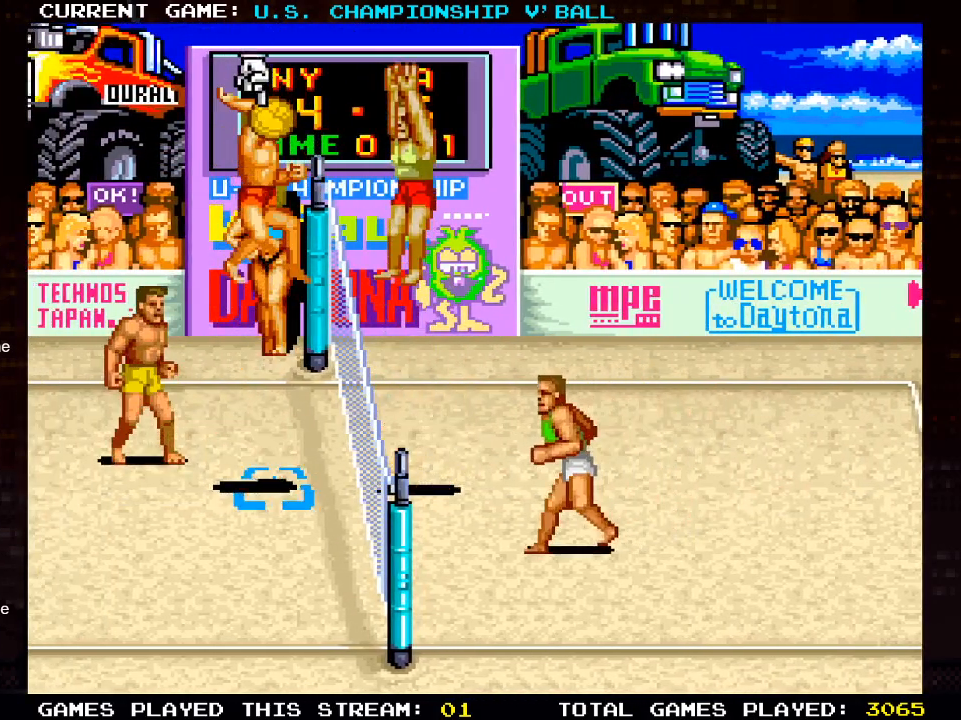
{"buttons": [], "left_stick": "center", "right_stick": "center", "events": [[83, "SQUARE", "up"]]}
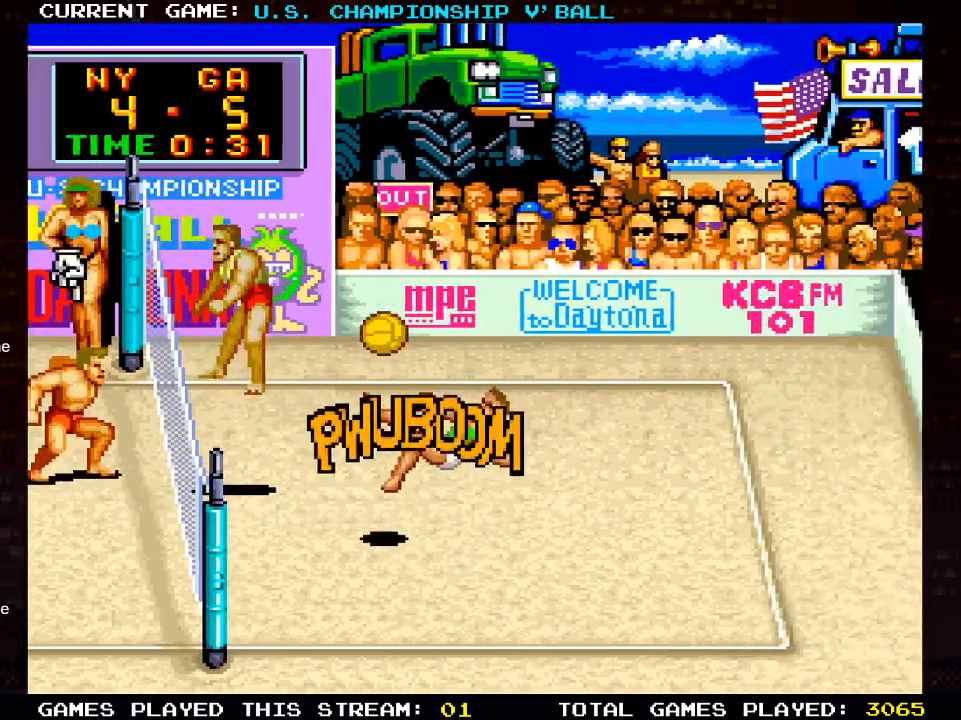
{"buttons": [], "left_stick": "center", "right_stick": "center", "events": []}
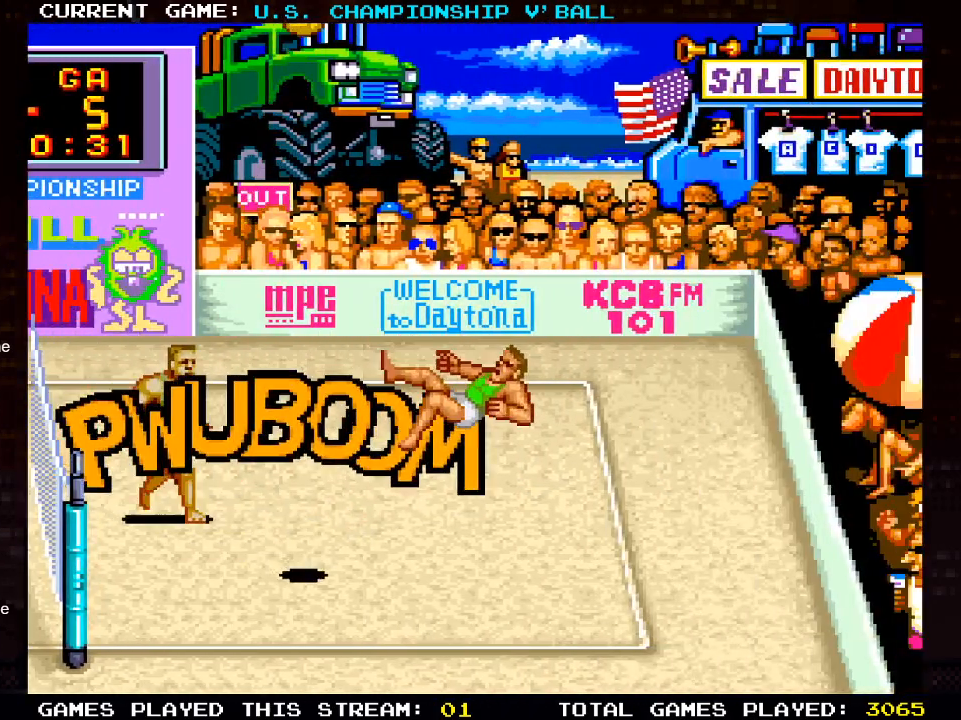
{"buttons": [], "left_stick": "center", "right_stick": "center", "events": []}
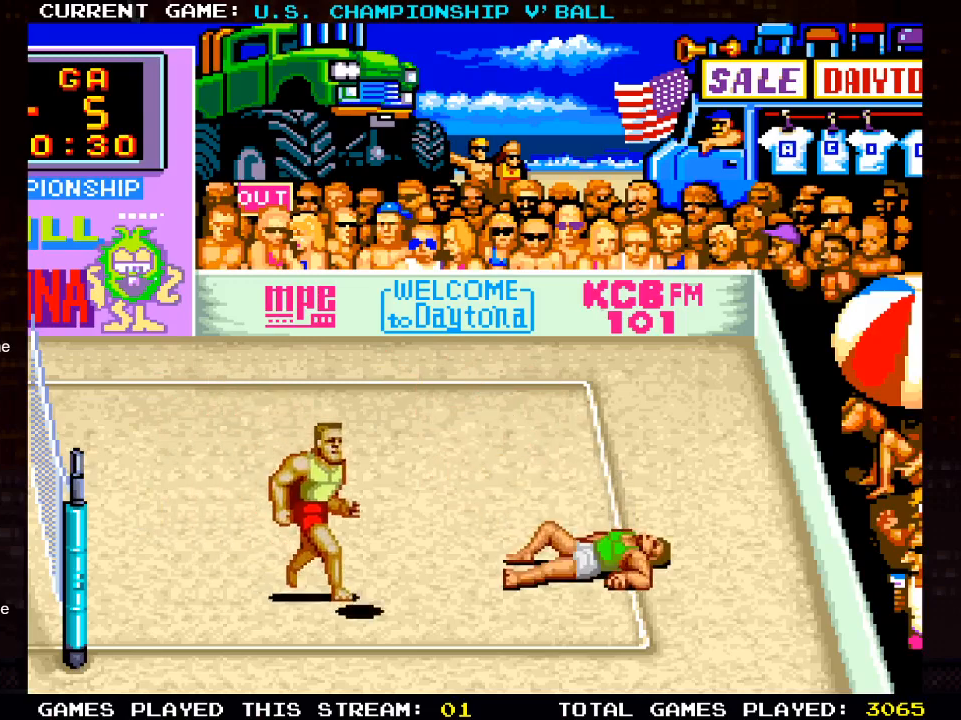
{"buttons": [], "left_stick": "center", "right_stick": "center", "events": []}
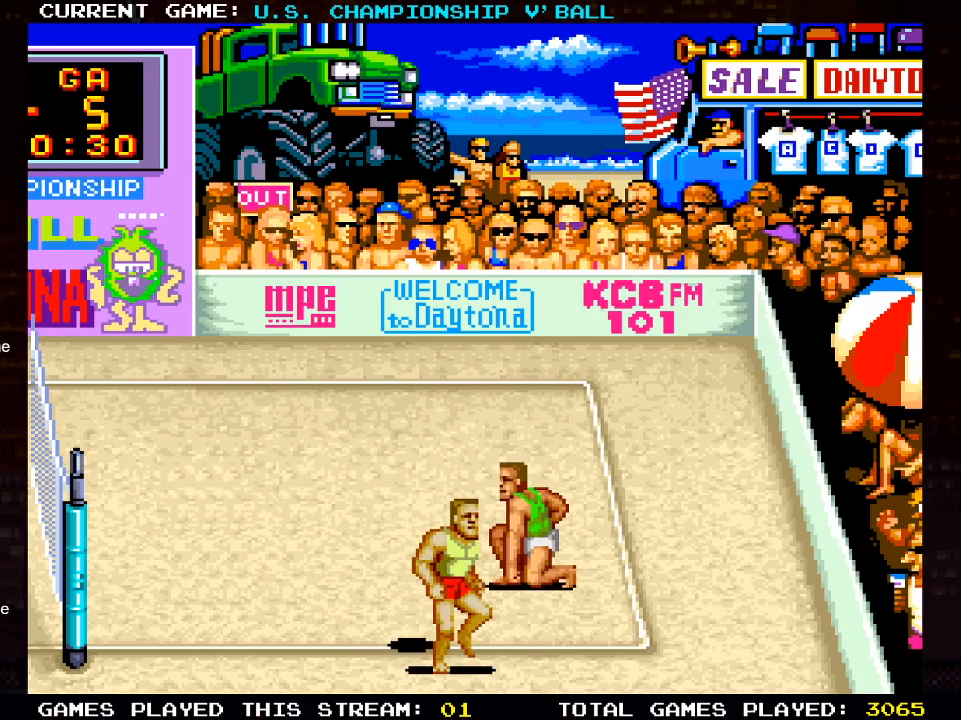
{"buttons": [], "left_stick": "center", "right_stick": "center", "events": []}
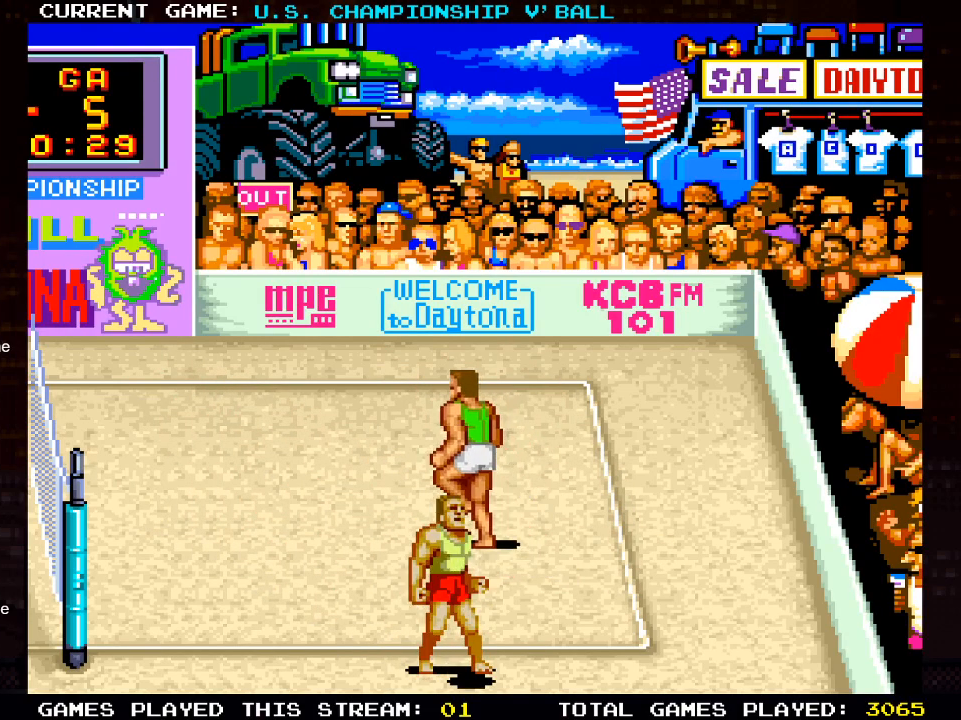
{"buttons": [], "left_stick": "center", "right_stick": "center", "events": []}
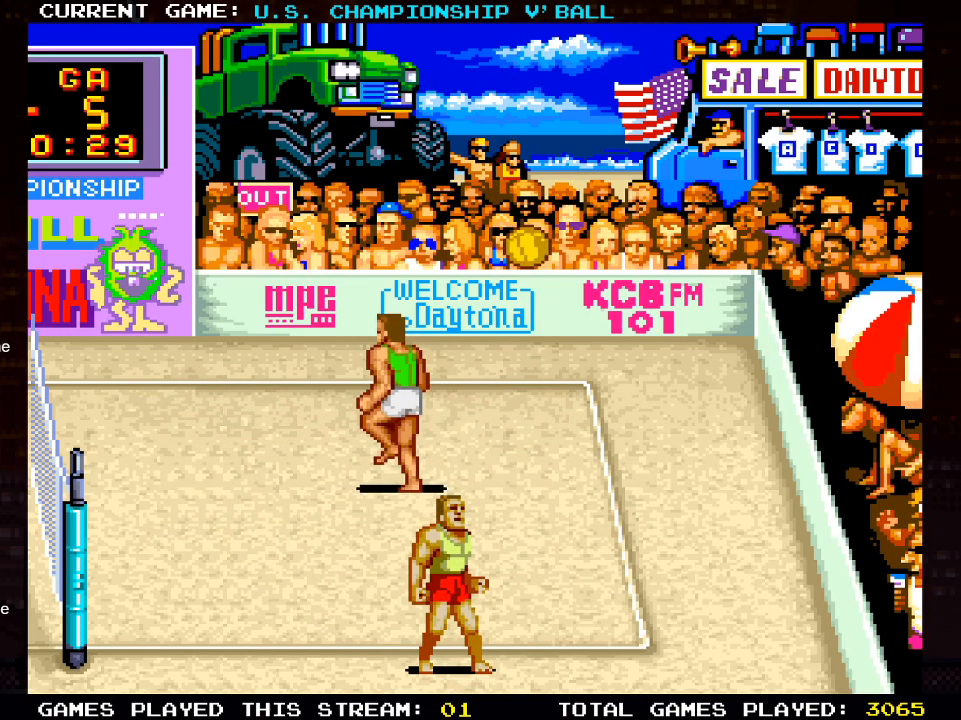
{"buttons": [], "left_stick": "center", "right_stick": "center", "events": []}
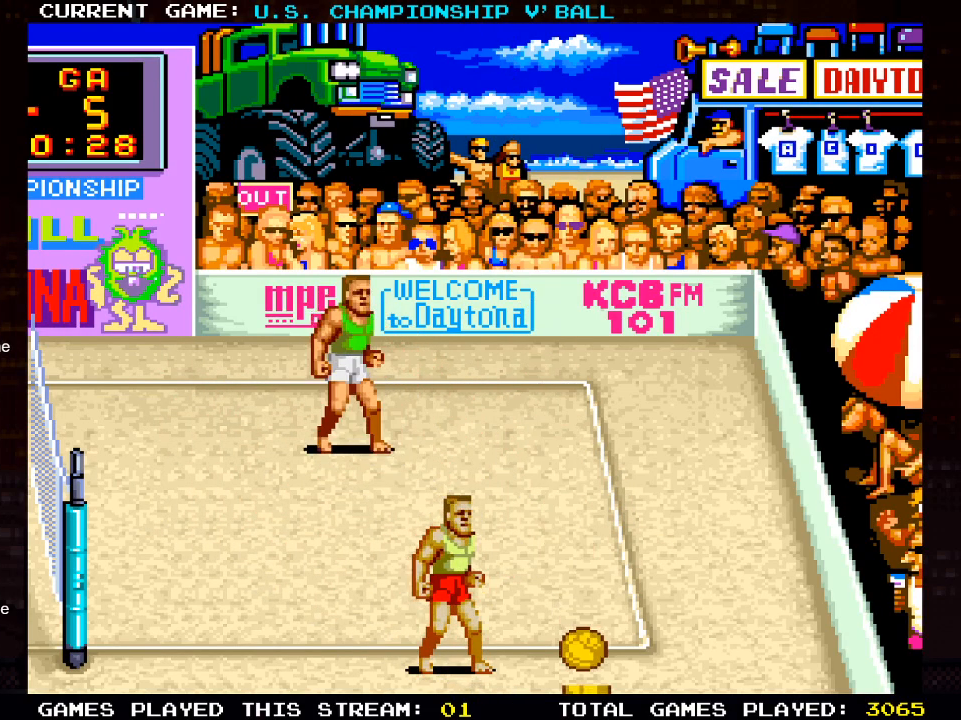
{"buttons": [], "left_stick": "center", "right_stick": "center", "events": []}
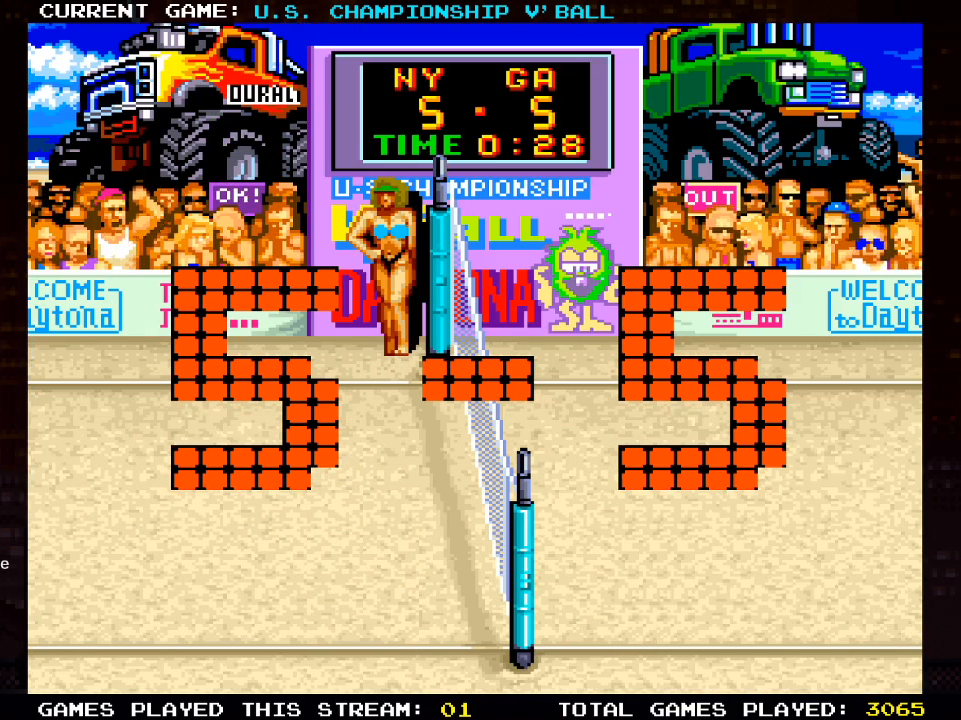
{"buttons": [], "left_stick": "center", "right_stick": "center", "events": []}
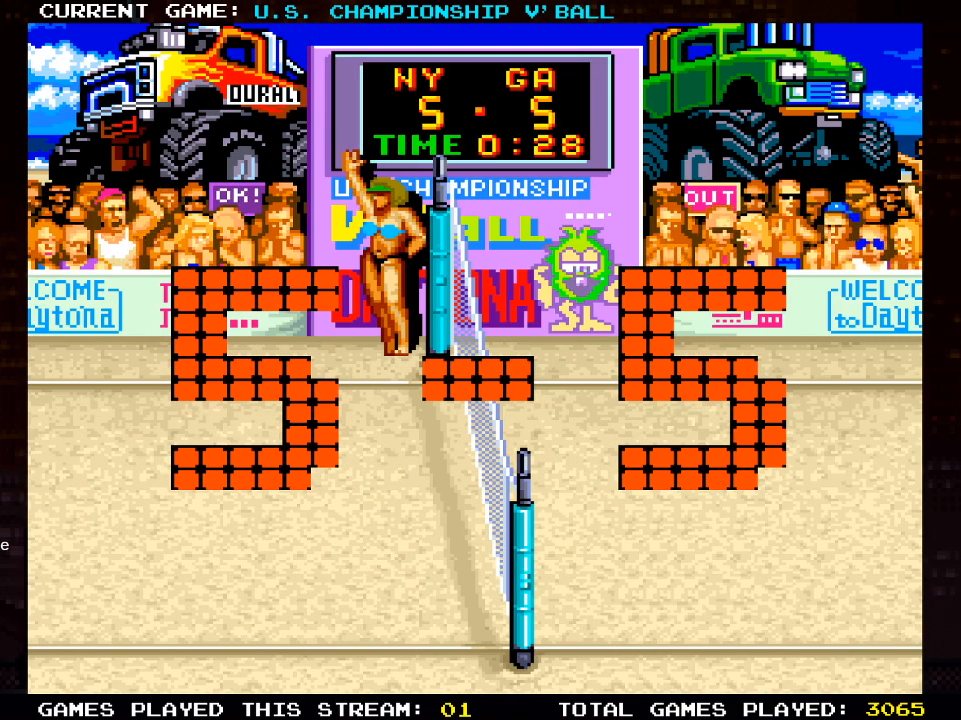
{"buttons": ["SQUARE"], "left_stick": "center", "right_stick": "center", "events": [[500, "SQUARE", "down"]]}
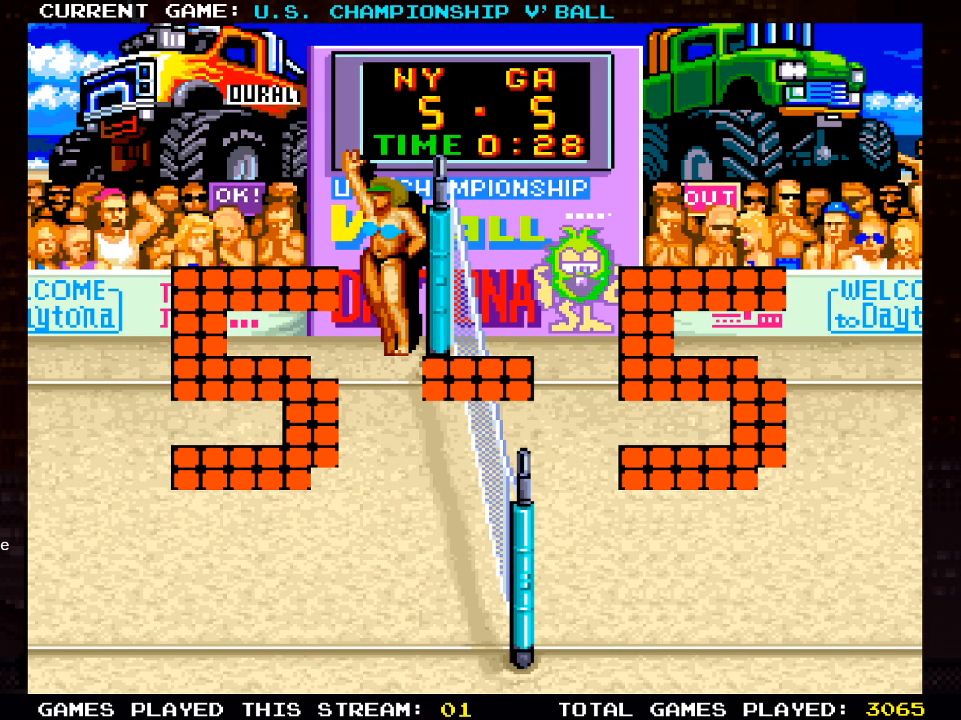
{"buttons": [], "left_stick": "center", "right_stick": "center", "events": [[150, "SQUARE", "up"]]}
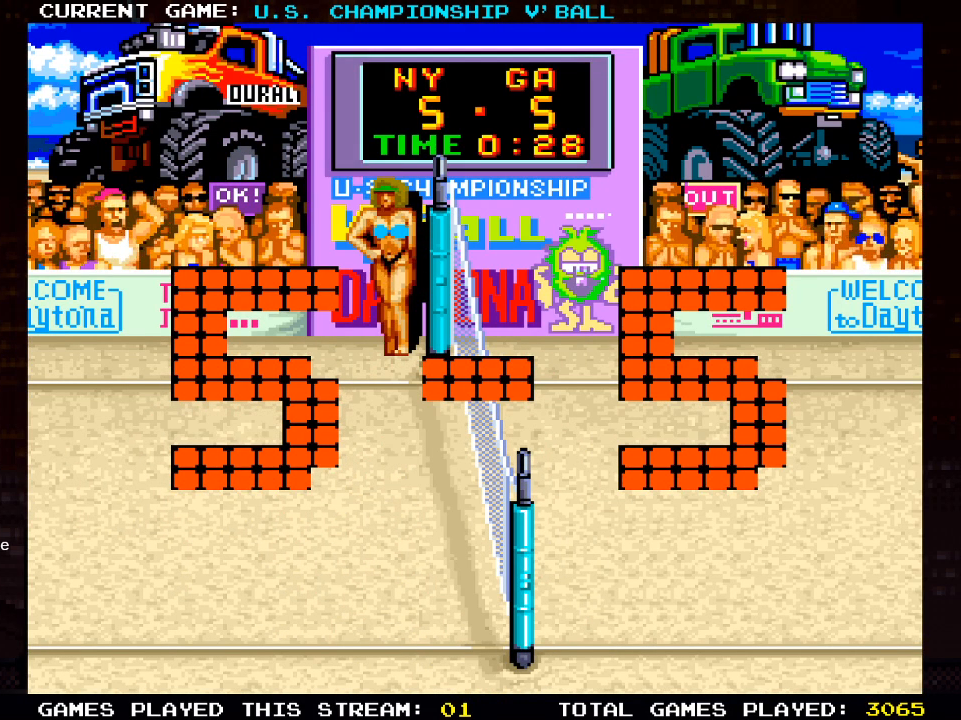
{"buttons": [], "left_stick": "center", "right_stick": "center", "events": []}
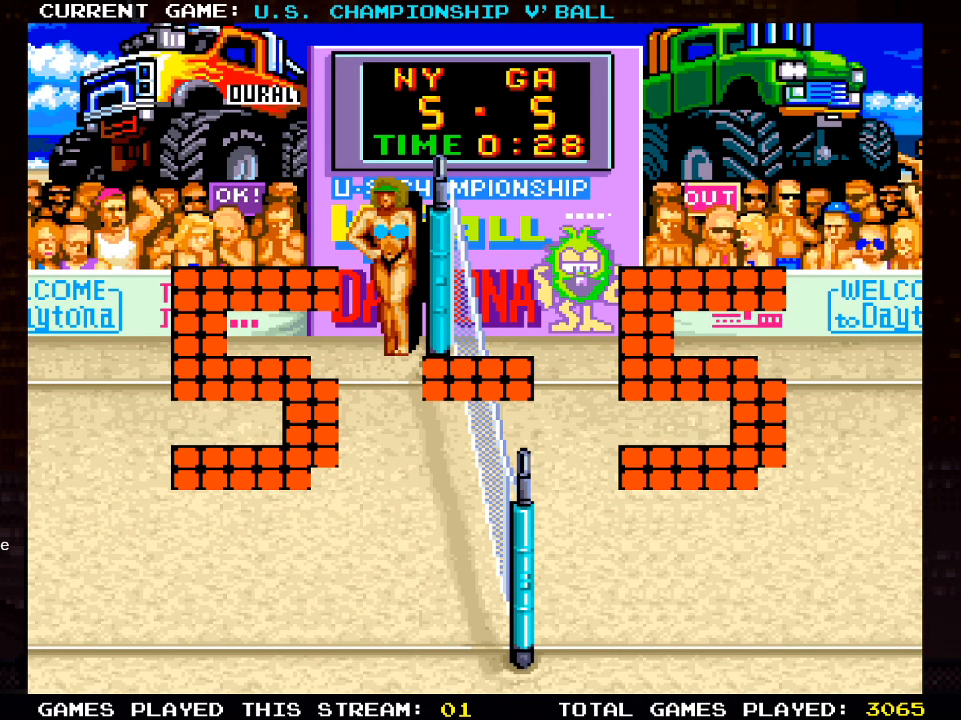
{"buttons": [], "left_stick": "center", "right_stick": "center", "events": [[333, "SQUARE", "down"], [500, "SQUARE", "up"]]}
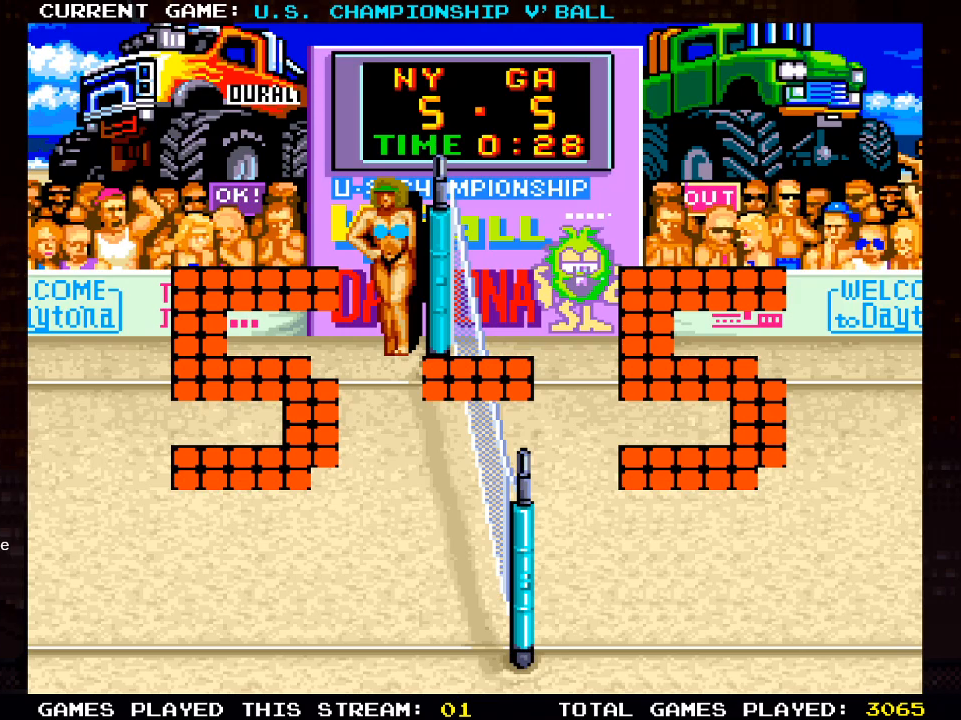
{"buttons": [], "left_stick": "center", "right_stick": "center", "events": []}
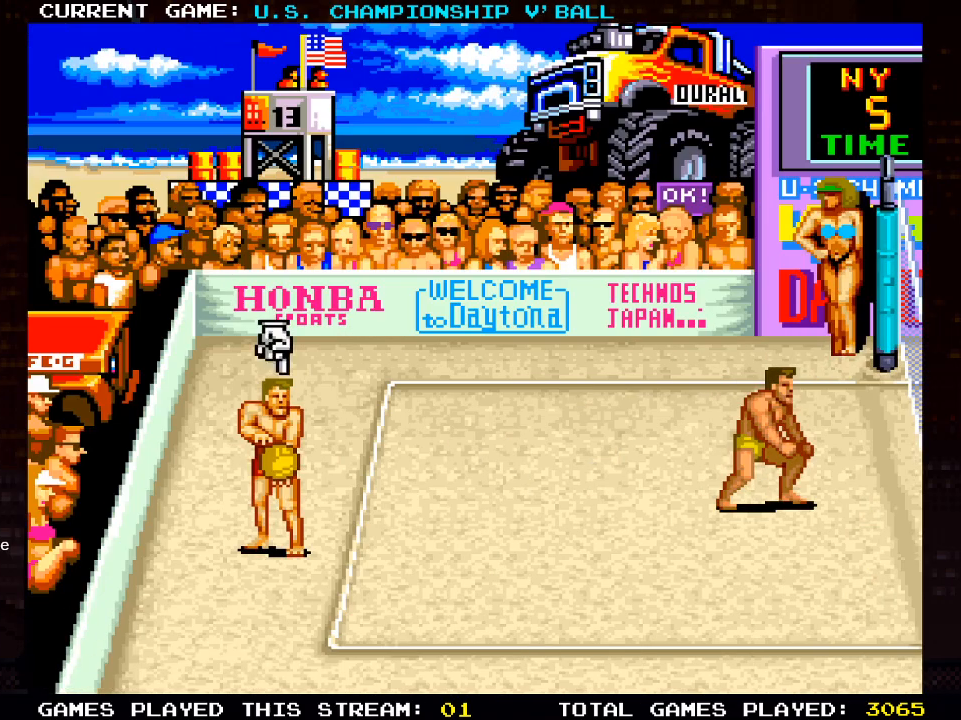
{"buttons": [], "left_stick": "center", "right_stick": "center", "events": [[183, "SQUARE", "down"], [333, "SQUARE", "up"]]}
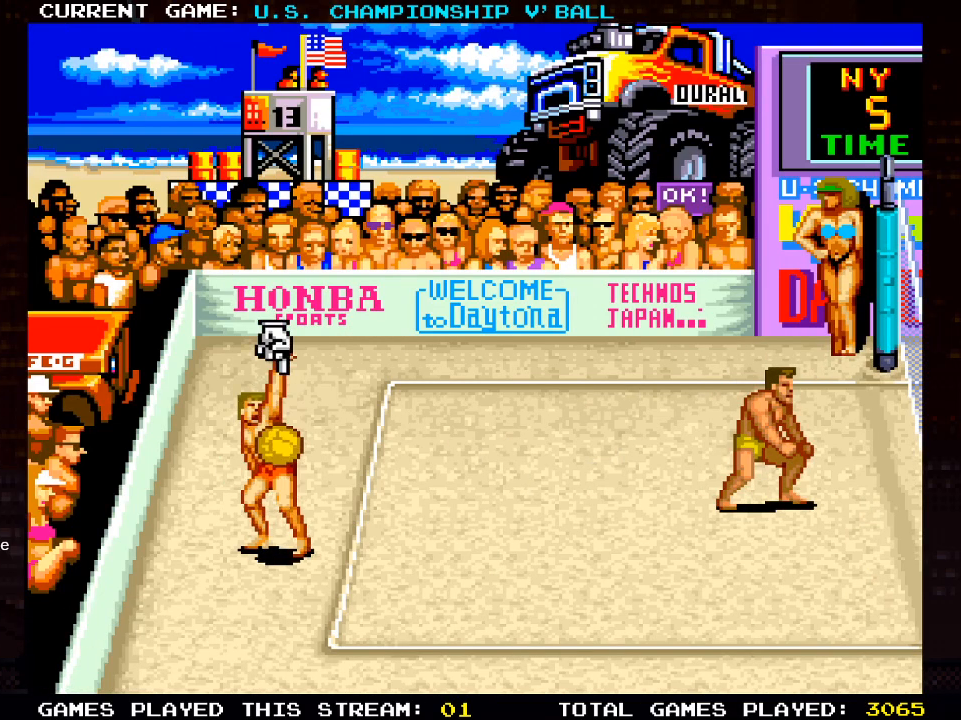
{"buttons": ["CROSS"], "left_stick": "center", "right_stick": "center", "events": [[433, "CROSS", "down"]]}